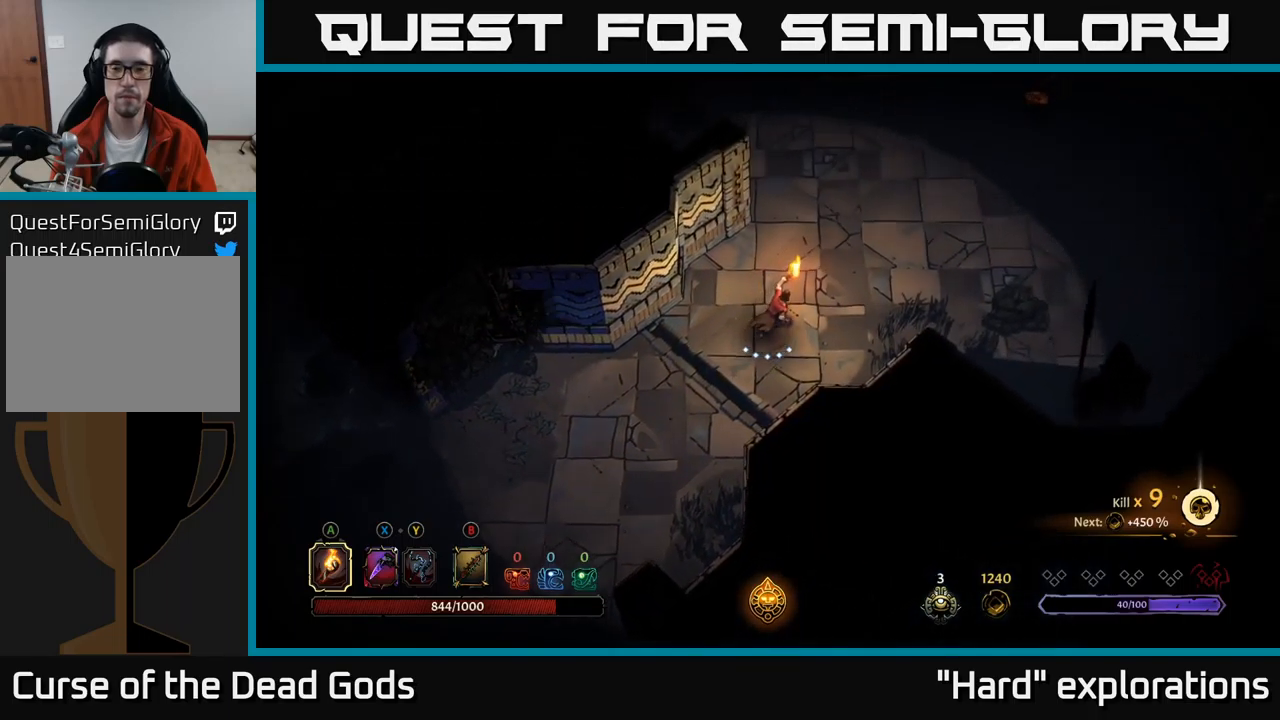
Gameplay with a controller (Xbox layout); each line is a JSON object with the inputs held at the frame after it. "events" lists button and stick changes between this image and that frame as [ms after this image, input, new state], when the widget could be followed in between.
{"buttons": [], "left_stick": "up-right", "right_stick": "center", "events": []}
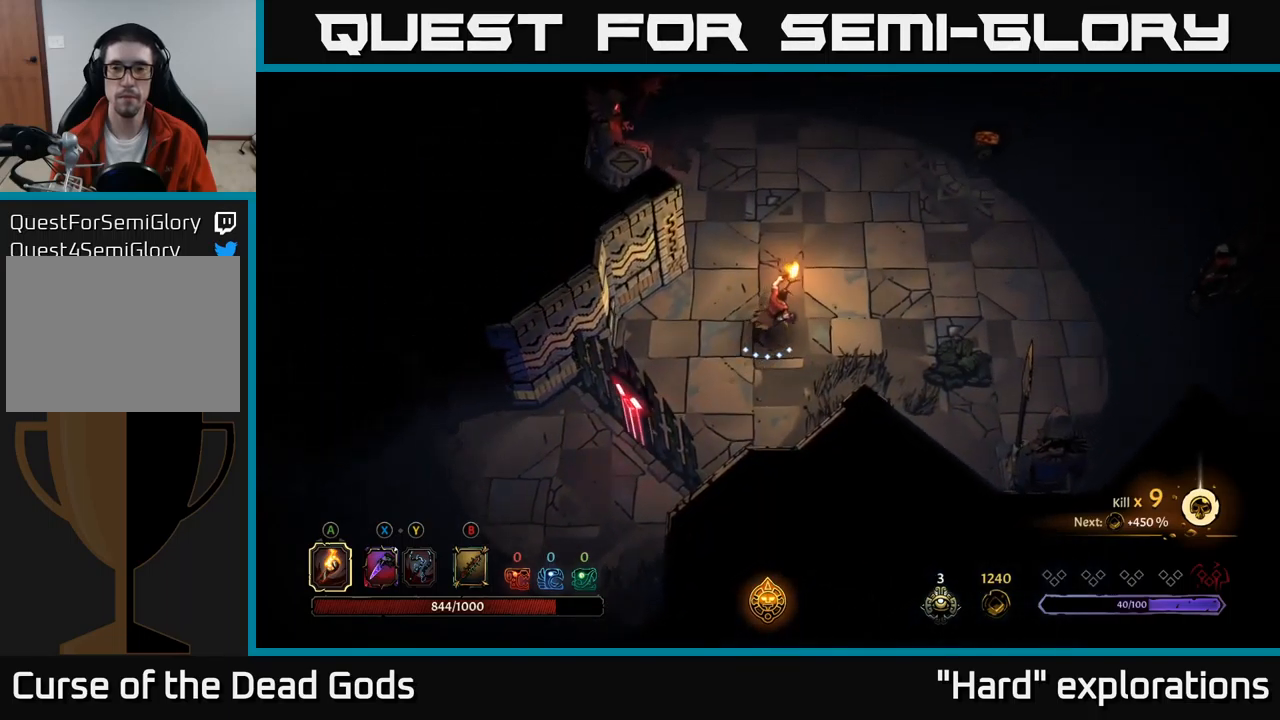
{"buttons": [], "left_stick": "up-right", "right_stick": "center", "events": []}
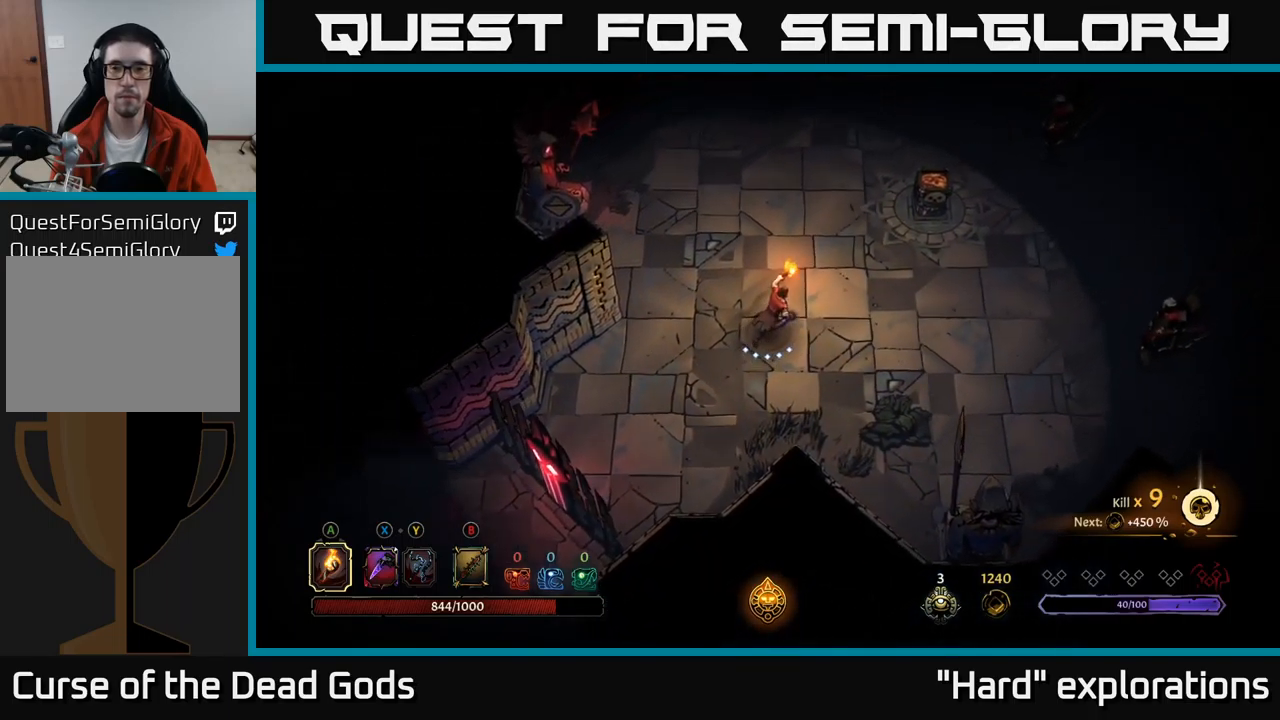
{"buttons": [], "left_stick": "up-right", "right_stick": "center", "events": []}
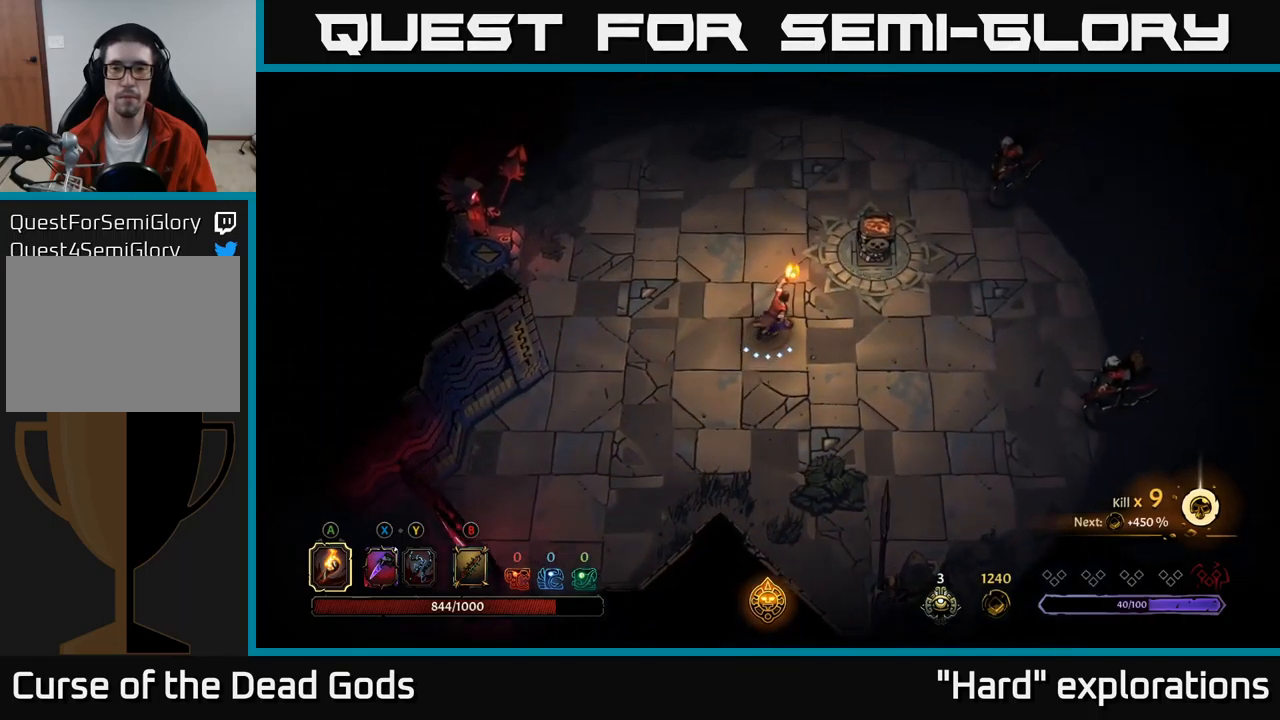
{"buttons": [], "left_stick": "up-right", "right_stick": "center", "events": [[83, "A", "down"], [217, "A", "up"]]}
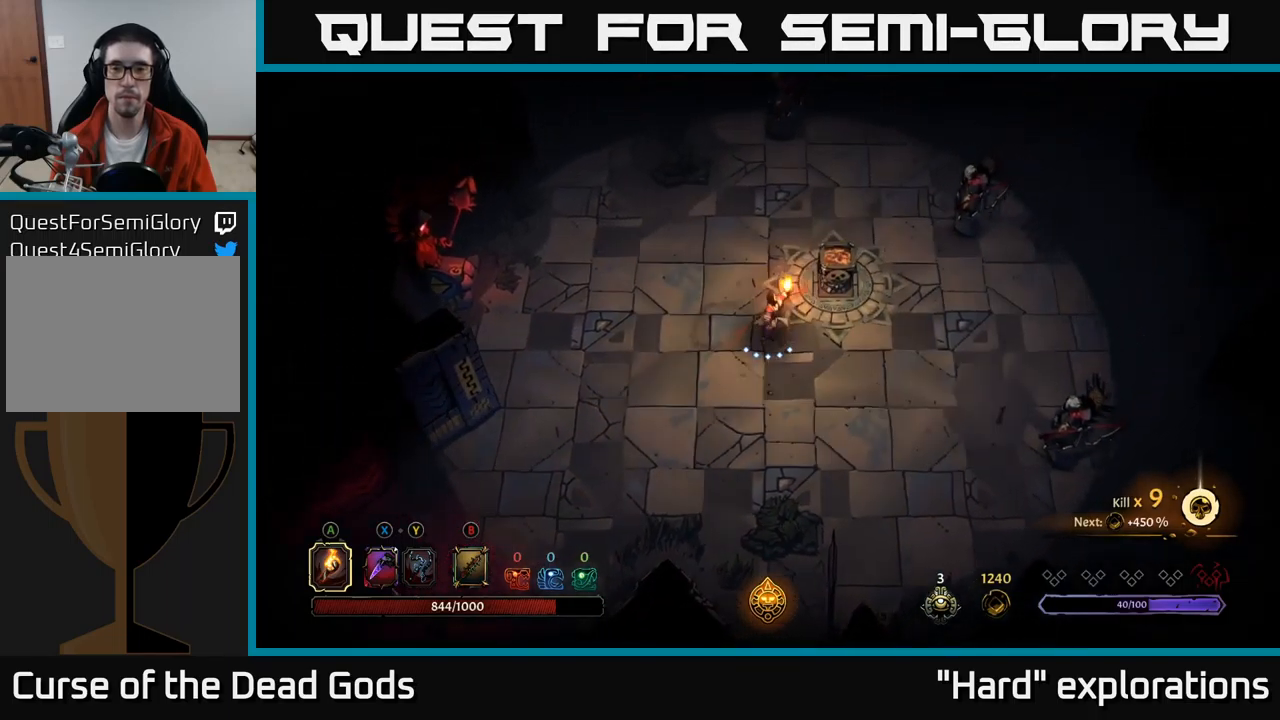
{"buttons": [], "left_stick": "right", "right_stick": "center", "events": [[150, "left_stick", "right"], [433, "B", "down"], [500, "B", "up"]]}
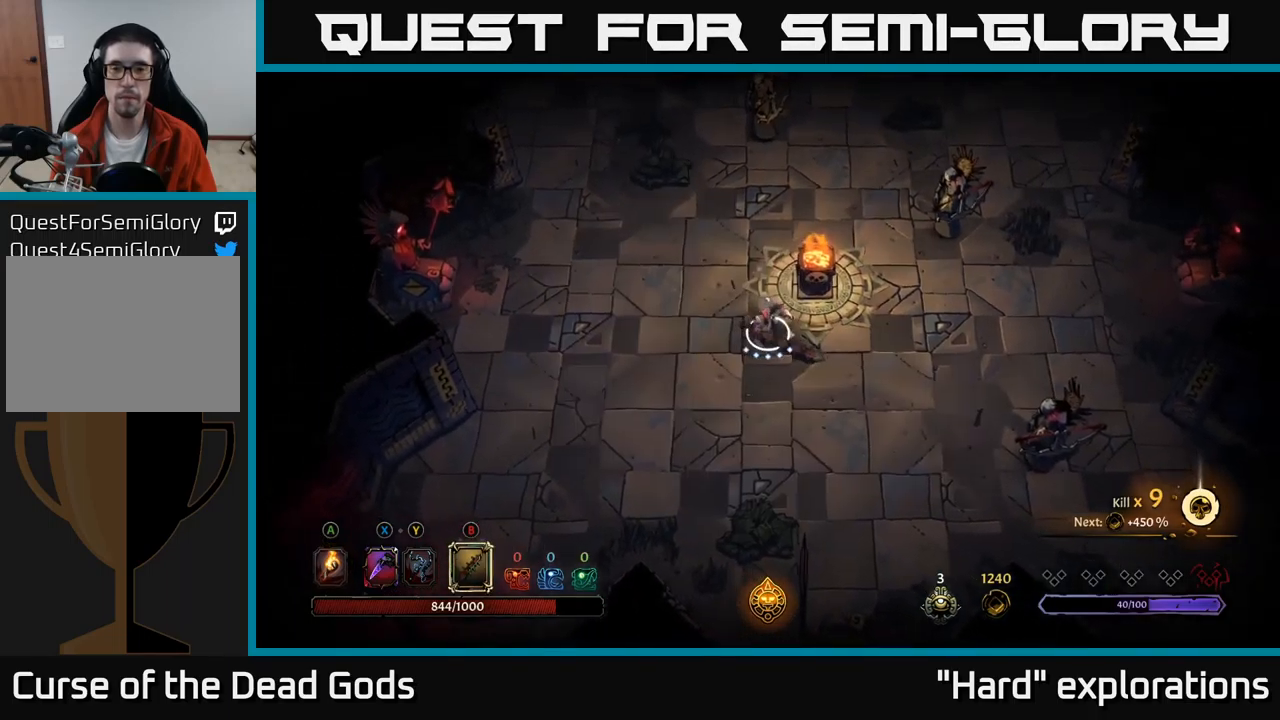
{"buttons": ["B"], "left_stick": "right", "right_stick": "center", "events": [[500, "B", "down"]]}
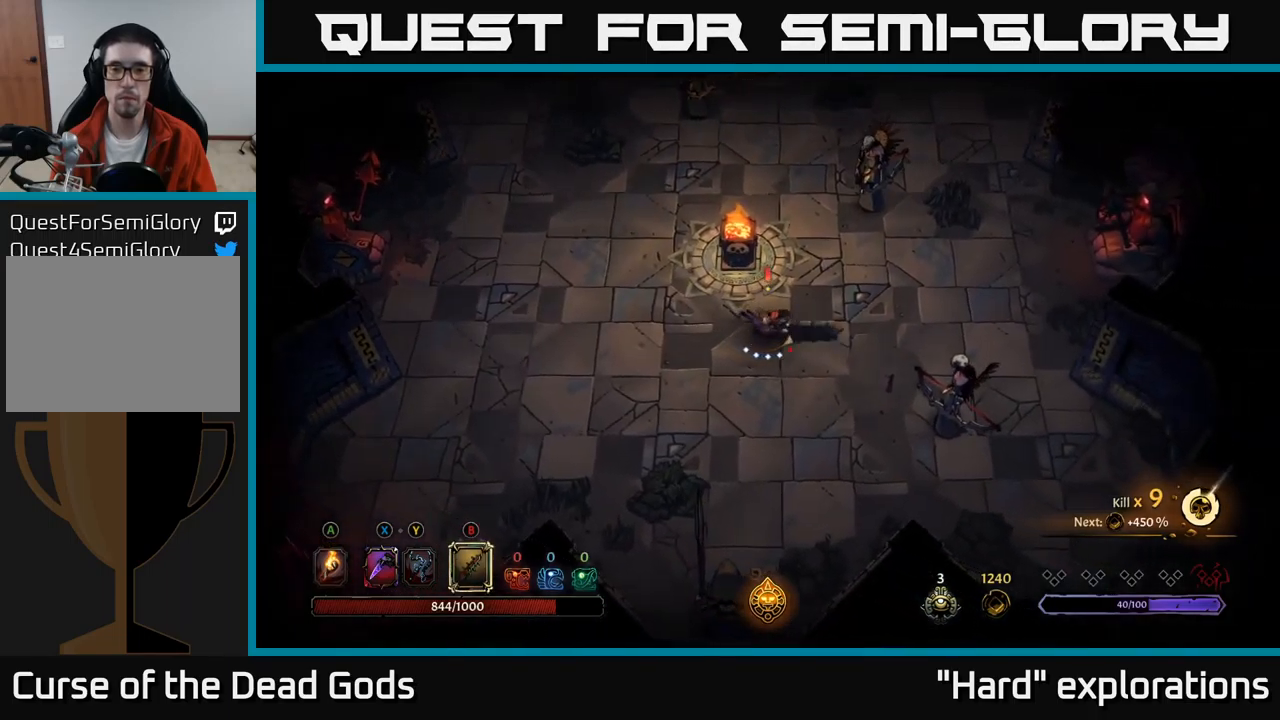
{"buttons": [], "left_stick": "right", "right_stick": "center", "events": [[33, "B", "up"]]}
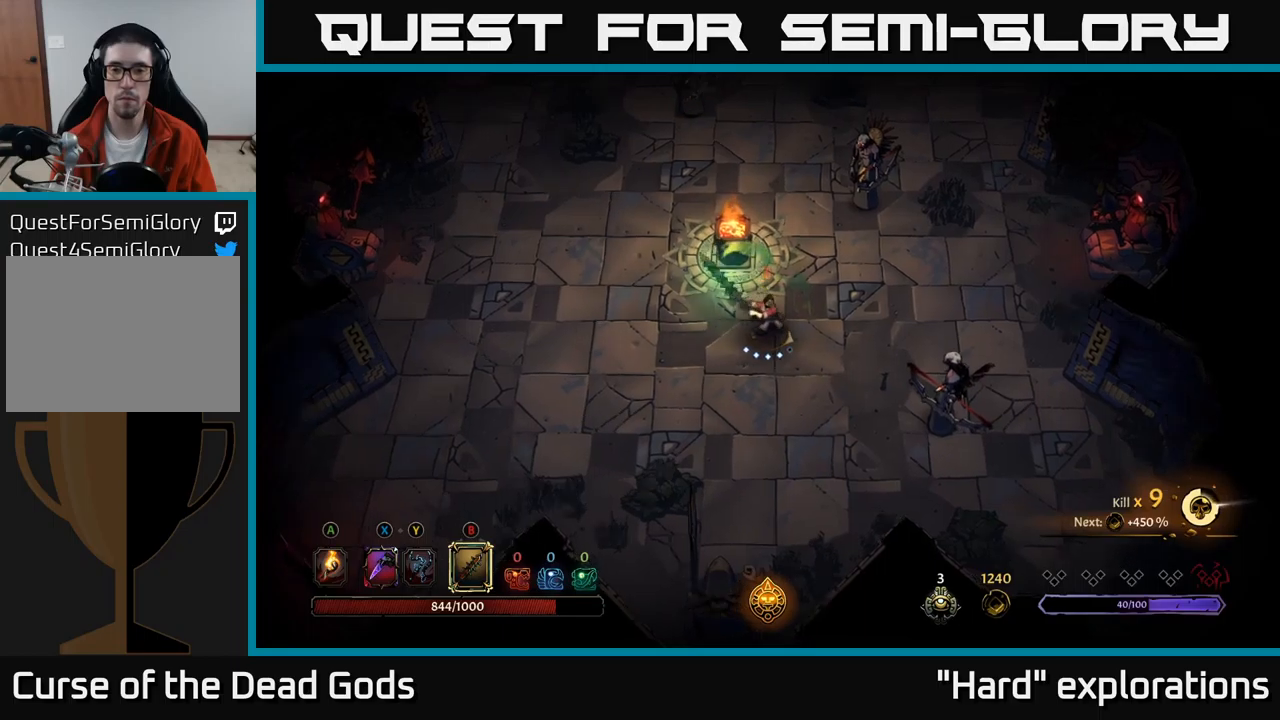
{"buttons": [], "left_stick": "right", "right_stick": "center", "events": [[233, "B", "down"], [317, "B", "up"]]}
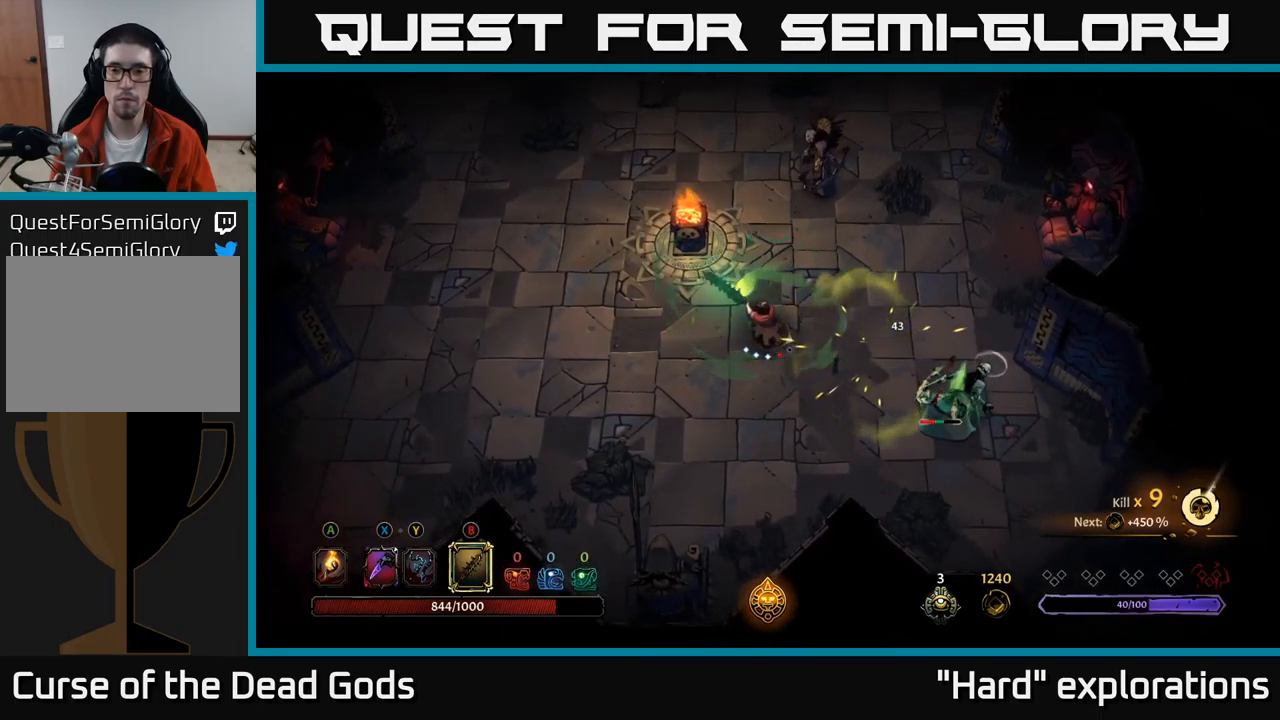
{"buttons": [], "left_stick": "right", "right_stick": "center", "events": []}
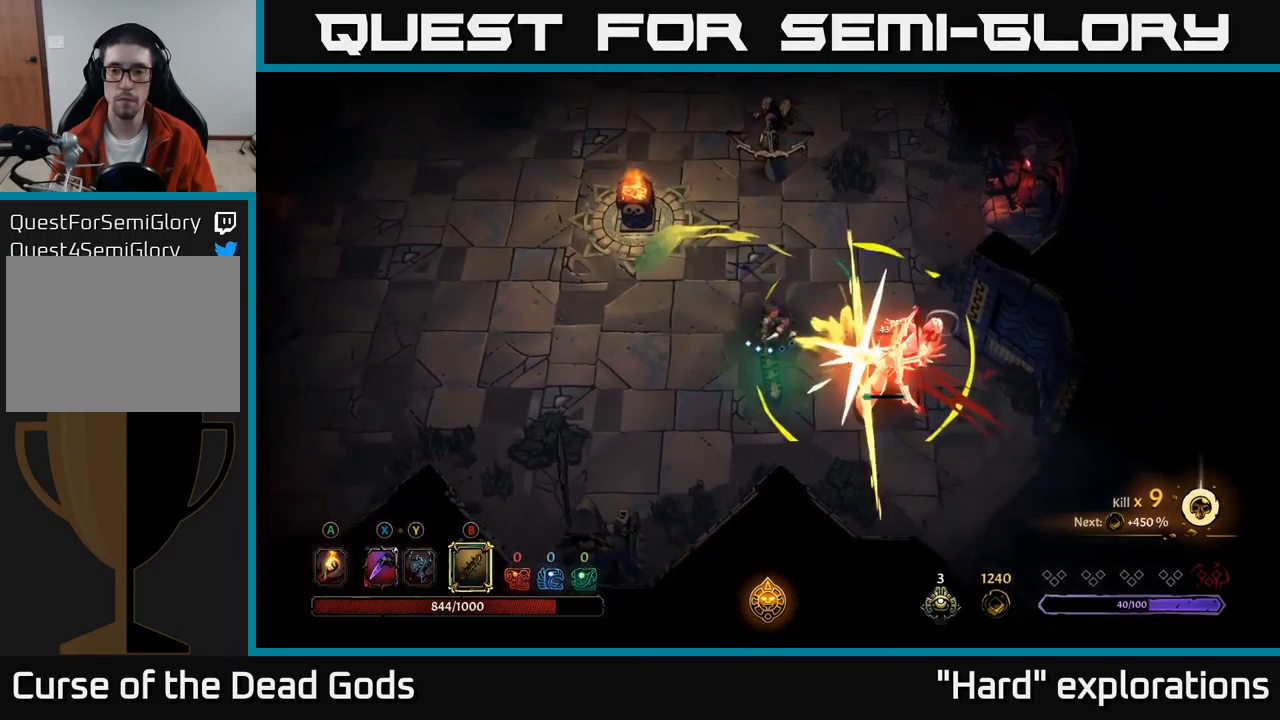
{"buttons": ["B"], "left_stick": "right", "right_stick": "center", "events": [[500, "B", "down"]]}
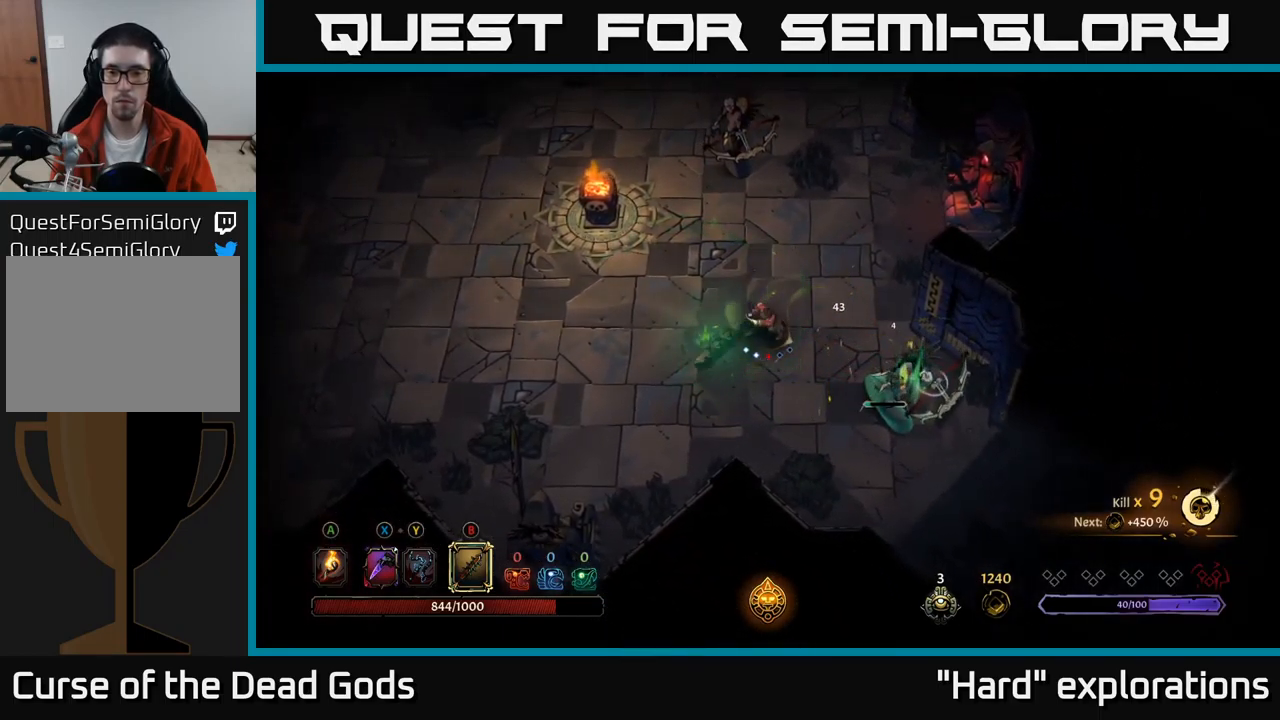
{"buttons": [], "left_stick": "center", "right_stick": "center", "events": [[67, "B", "up"], [450, "left_stick", "center"]]}
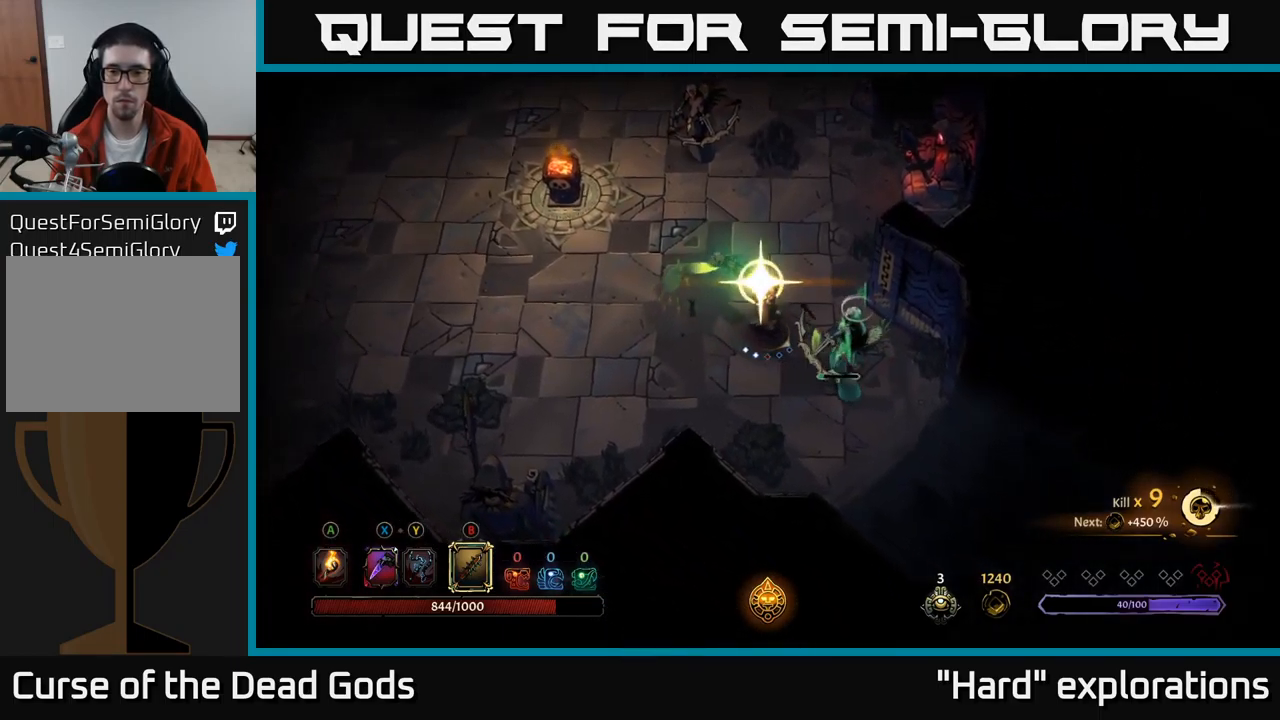
{"buttons": [], "left_stick": "center", "right_stick": "center", "events": []}
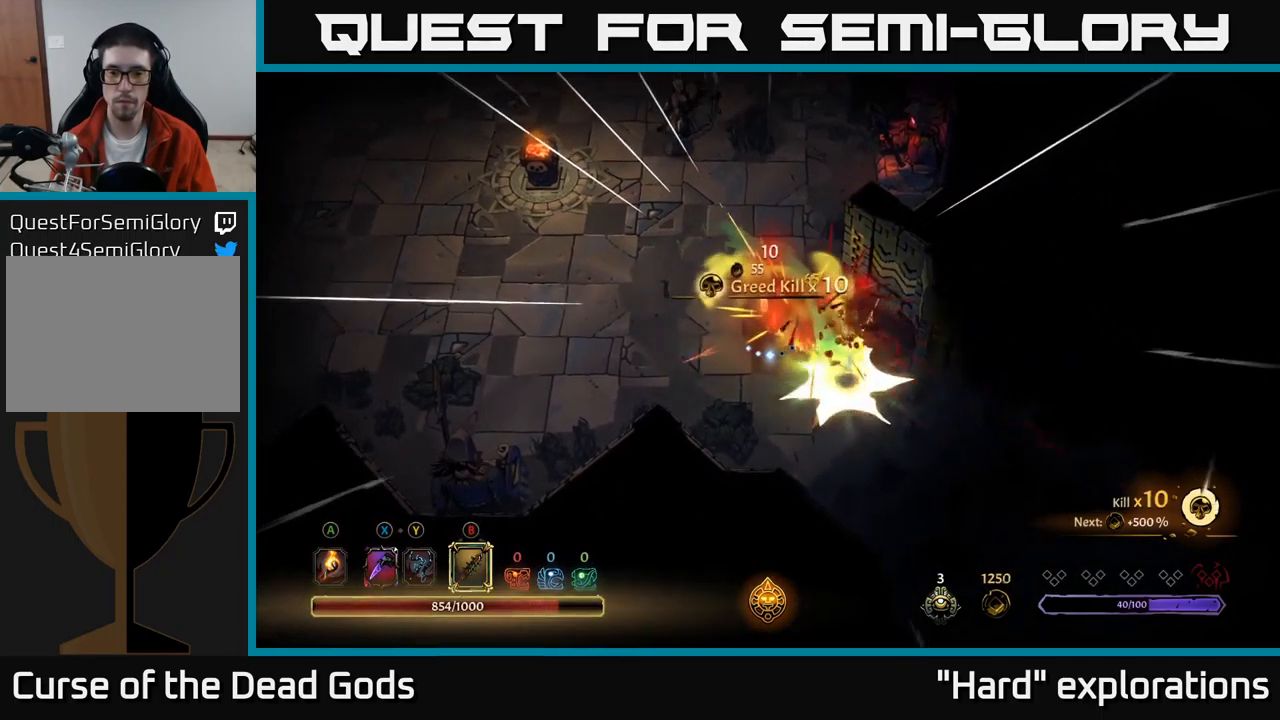
{"buttons": [], "left_stick": "left", "right_stick": "center", "events": [[350, "left_stick", "down-left"], [417, "left_stick", "left"]]}
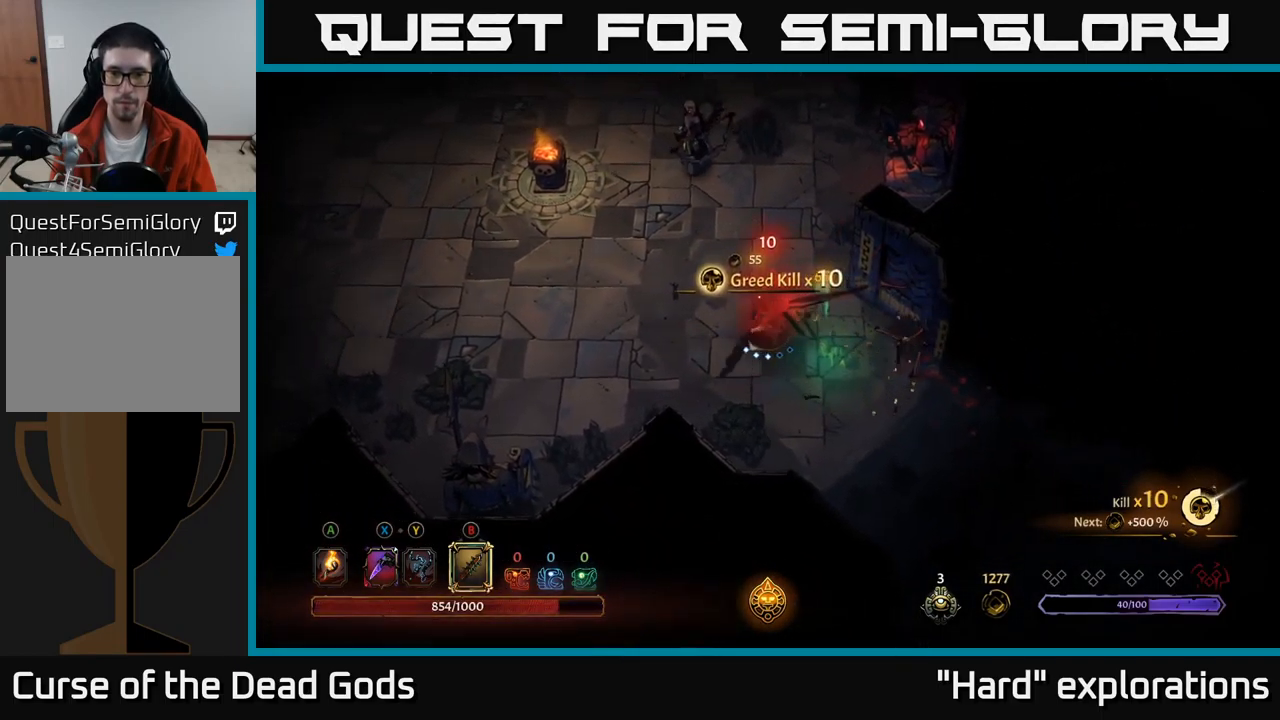
{"buttons": [], "left_stick": "up", "right_stick": "center", "events": [[33, "left_stick", "up-left"], [367, "left_stick", "up"]]}
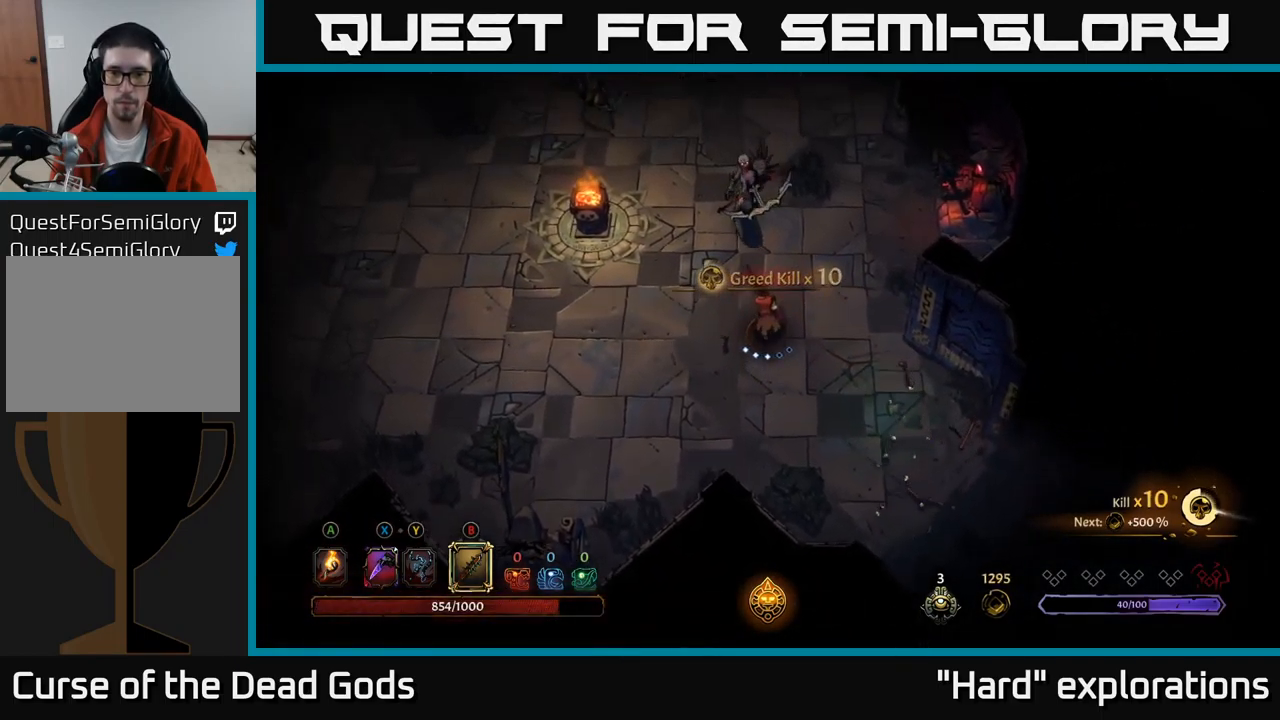
{"buttons": [], "left_stick": "up", "right_stick": "center", "events": [[217, "B", "down"], [267, "B", "up"]]}
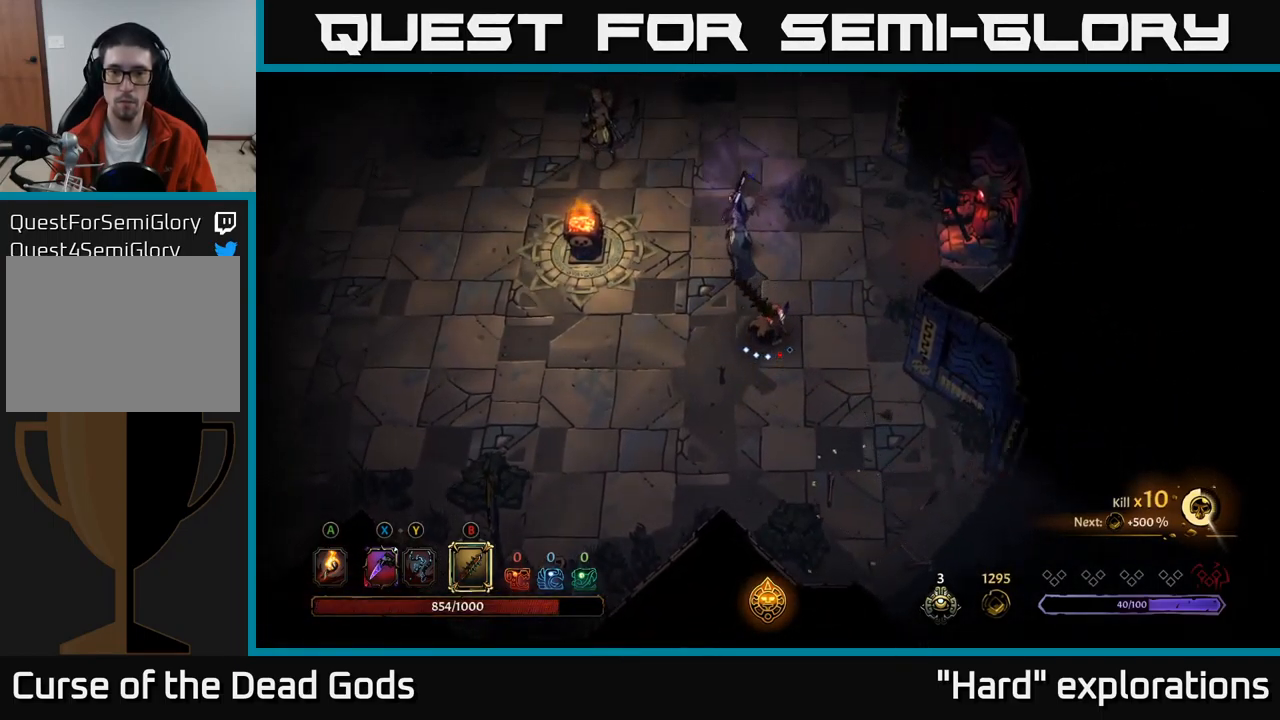
{"buttons": [], "left_stick": "up", "right_stick": "center", "events": []}
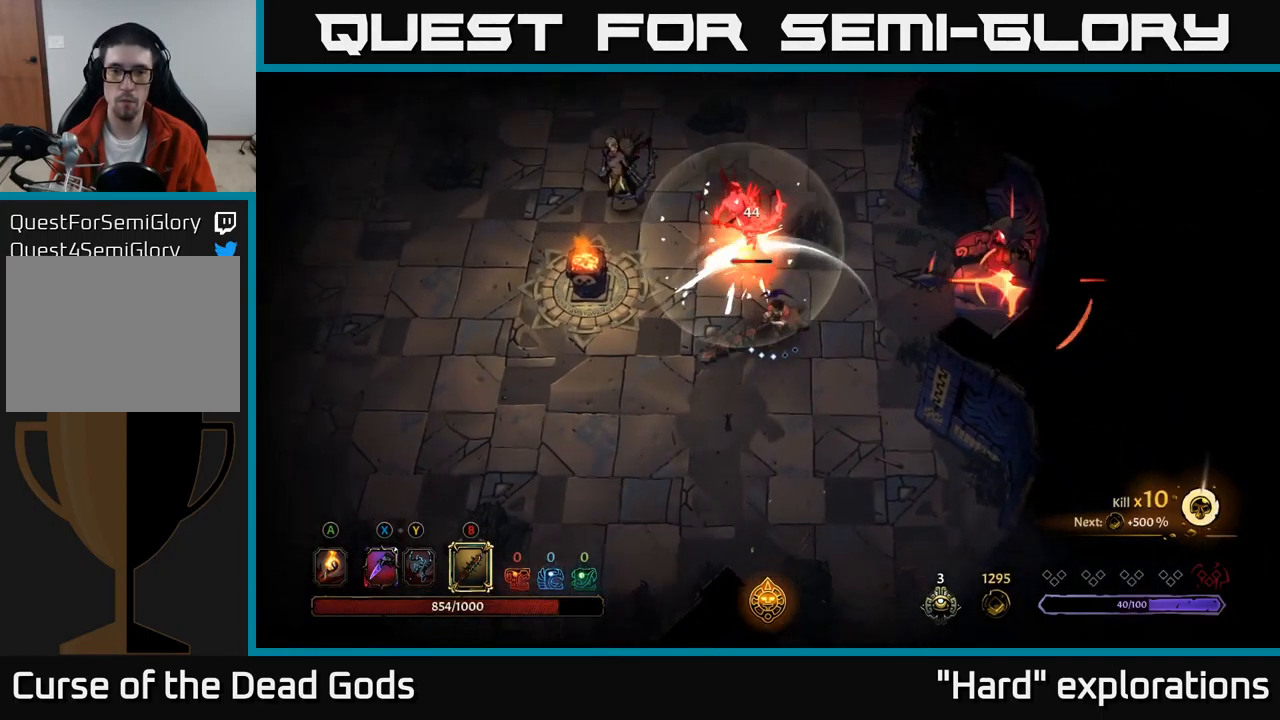
{"buttons": [], "left_stick": "up-left", "right_stick": "center", "events": [[17, "B", "down"], [100, "B", "up"], [150, "left_stick", "up-left"]]}
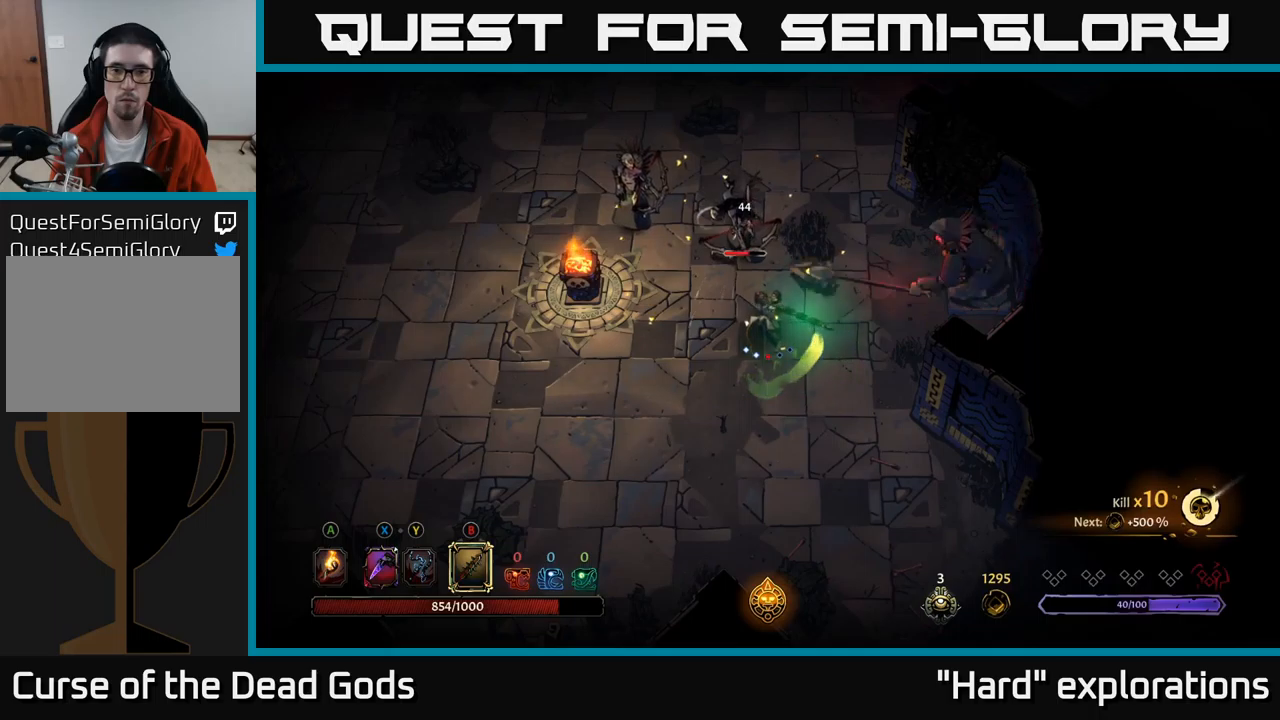
{"buttons": [], "left_stick": "up-left", "right_stick": "center", "events": []}
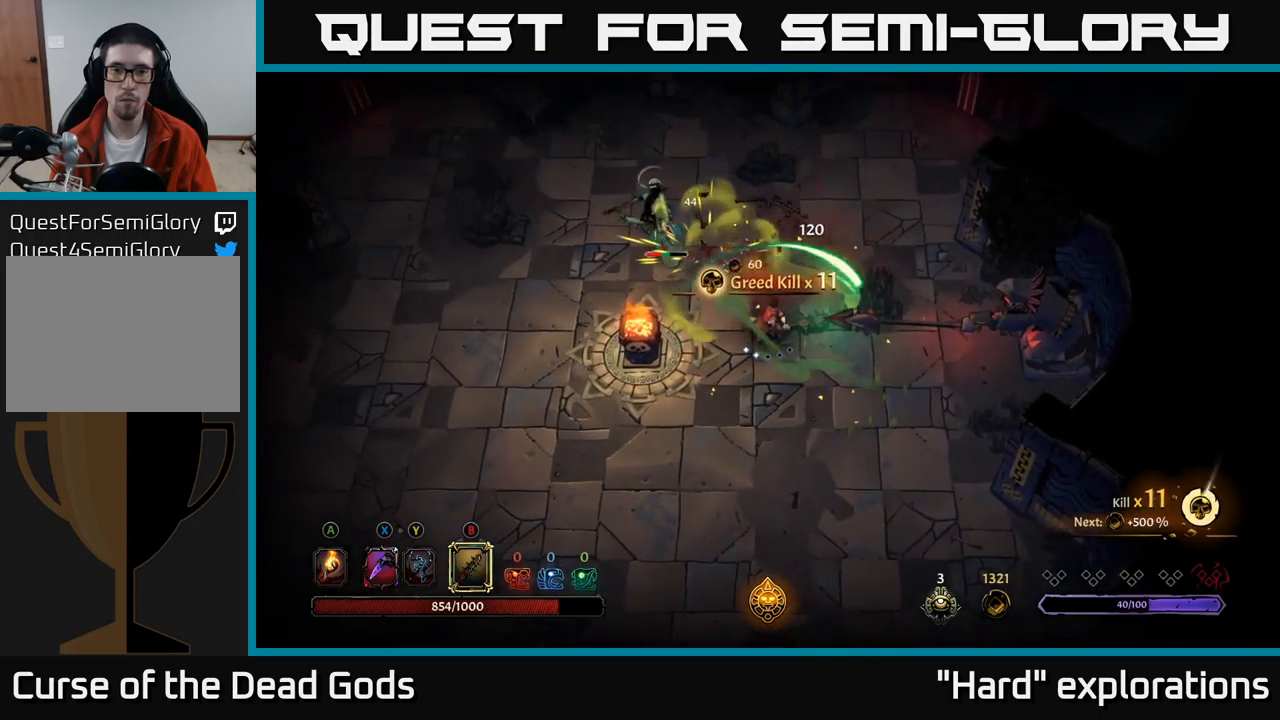
{"buttons": [], "left_stick": "up-left", "right_stick": "center", "events": [[50, "B", "down"], [150, "B", "up"]]}
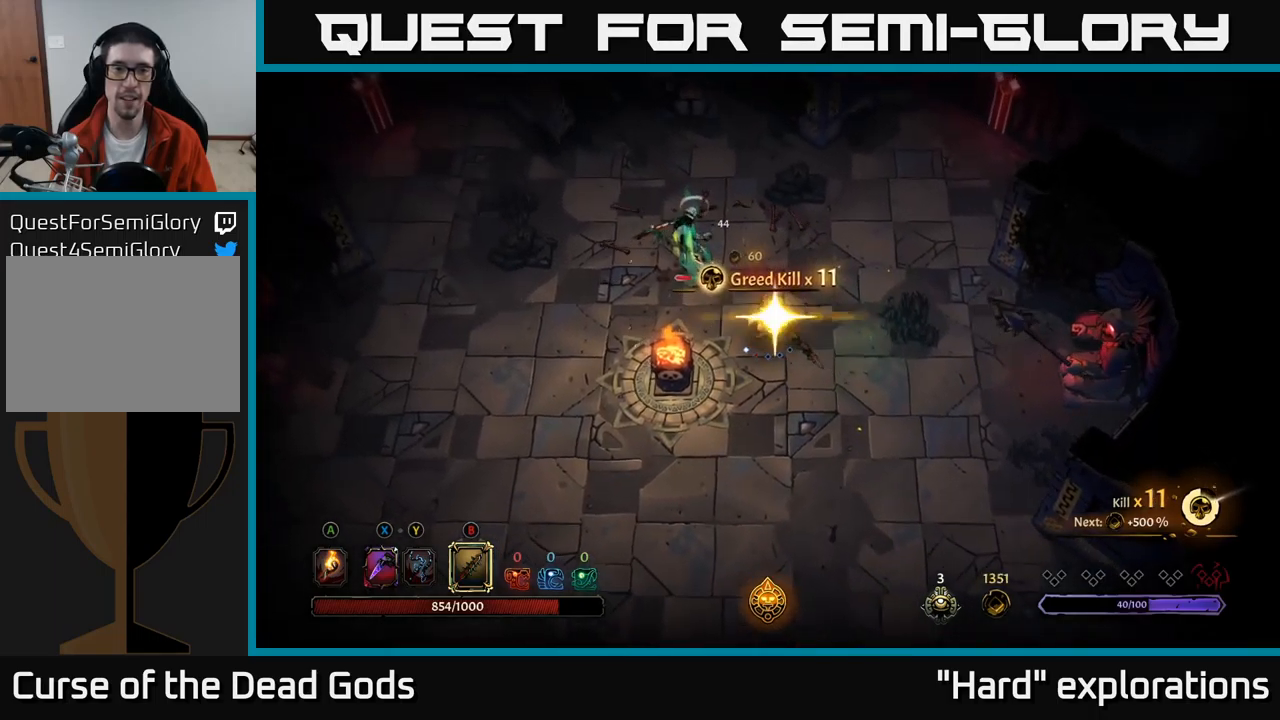
{"buttons": [], "left_stick": "center", "right_stick": "center", "events": [[500, "left_stick", "center"]]}
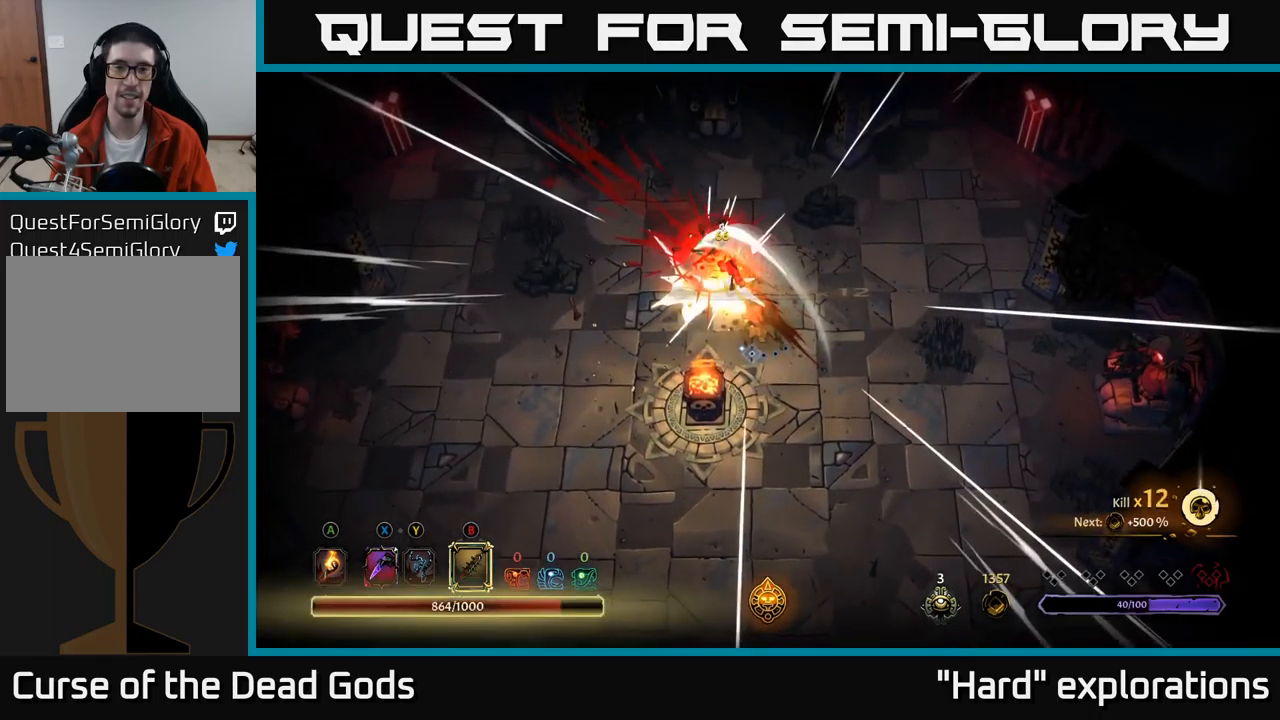
{"buttons": [], "left_stick": "up-left", "right_stick": "center", "events": [[384, "left_stick", "up-left"]]}
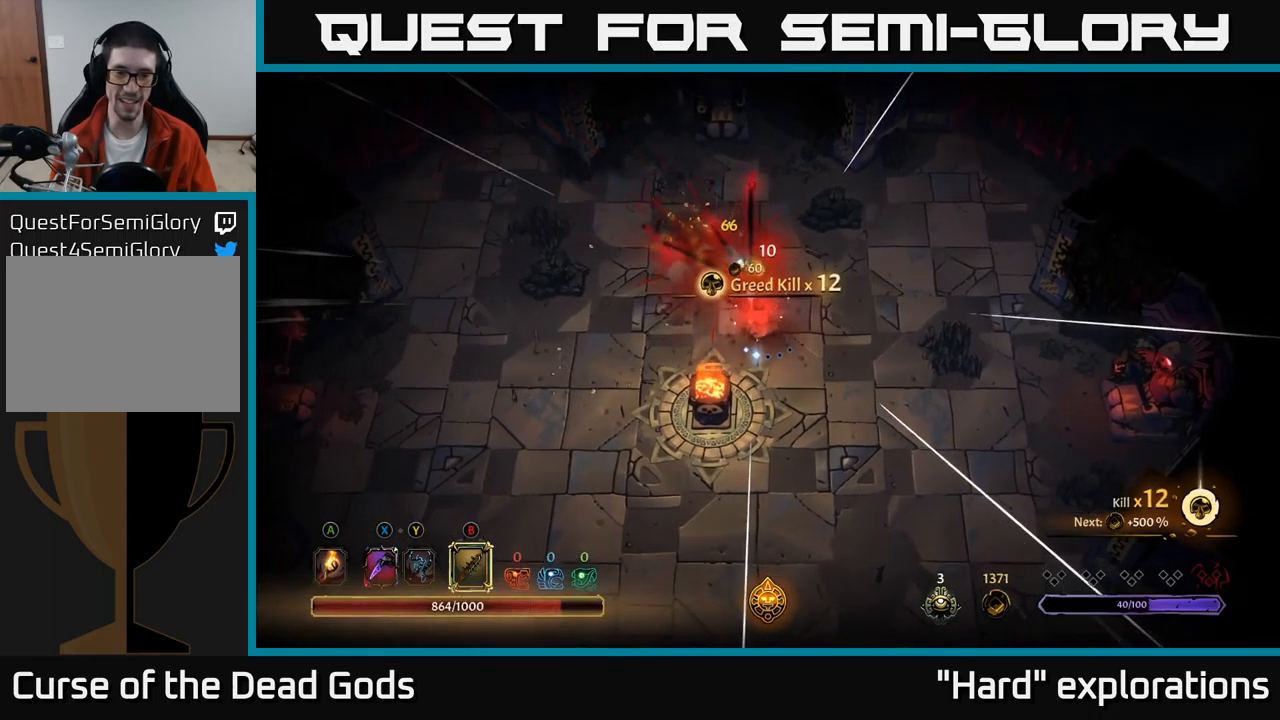
{"buttons": ["A"], "left_stick": "up-left", "right_stick": "center", "events": [[134, "left_stick", "center"], [200, "left_stick", "left"], [400, "left_stick", "up-left"], [484, "A", "down"]]}
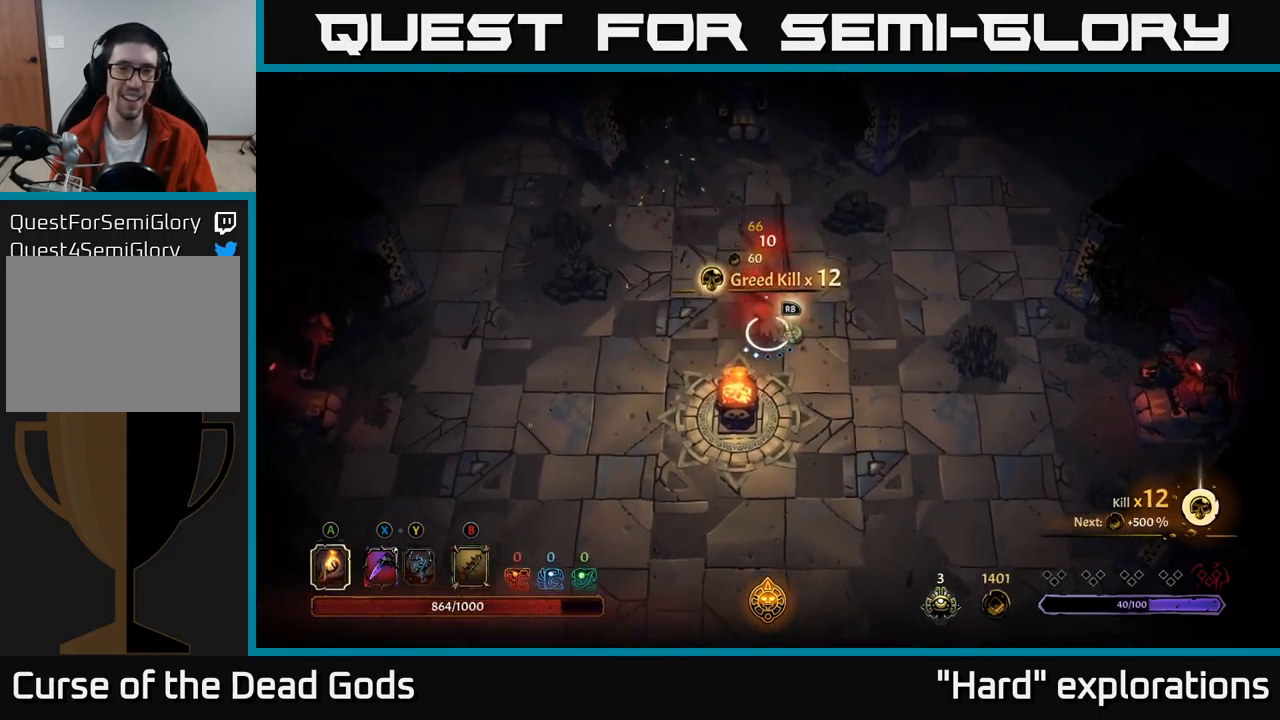
{"buttons": [], "left_stick": "down", "right_stick": "center", "events": [[34, "left_stick", "up"], [117, "A", "up"], [167, "left_stick", "up-right"], [367, "left_stick", "down-right"], [417, "left_stick", "down"]]}
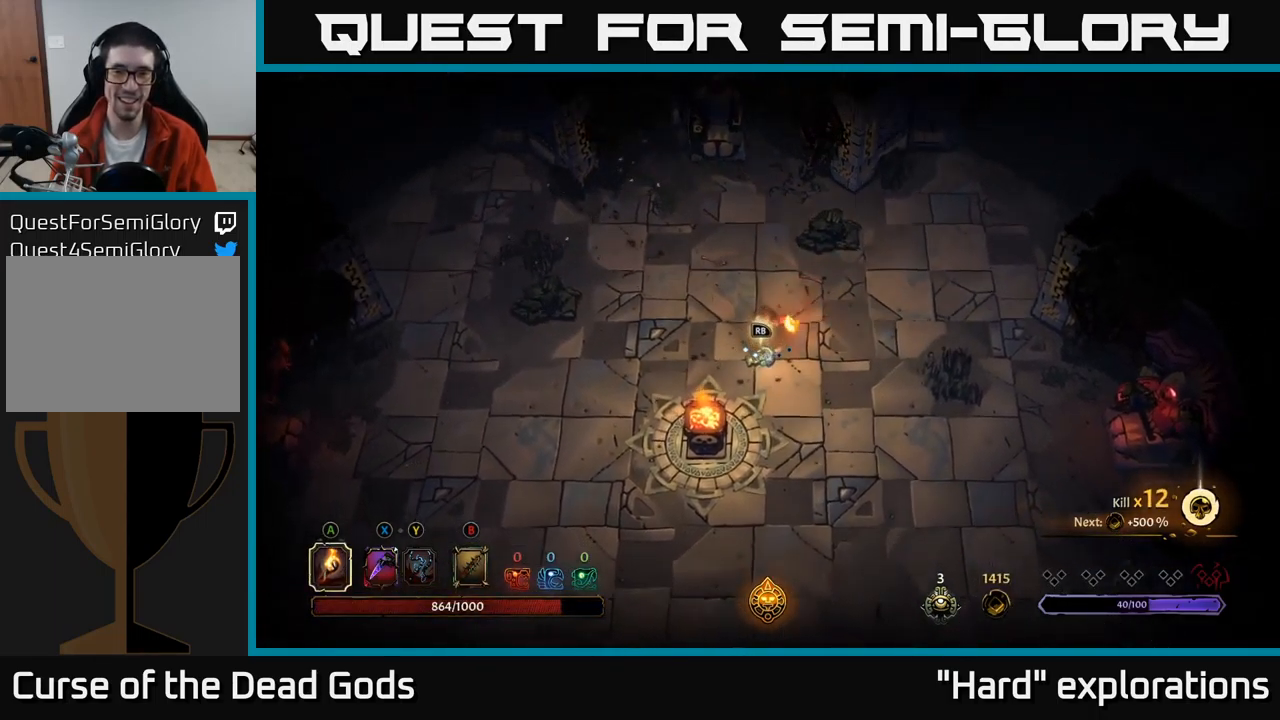
{"buttons": [], "left_stick": "center", "right_stick": "center", "events": [[50, "R1", "down"], [67, "left_stick", "center"], [150, "R1", "up"]]}
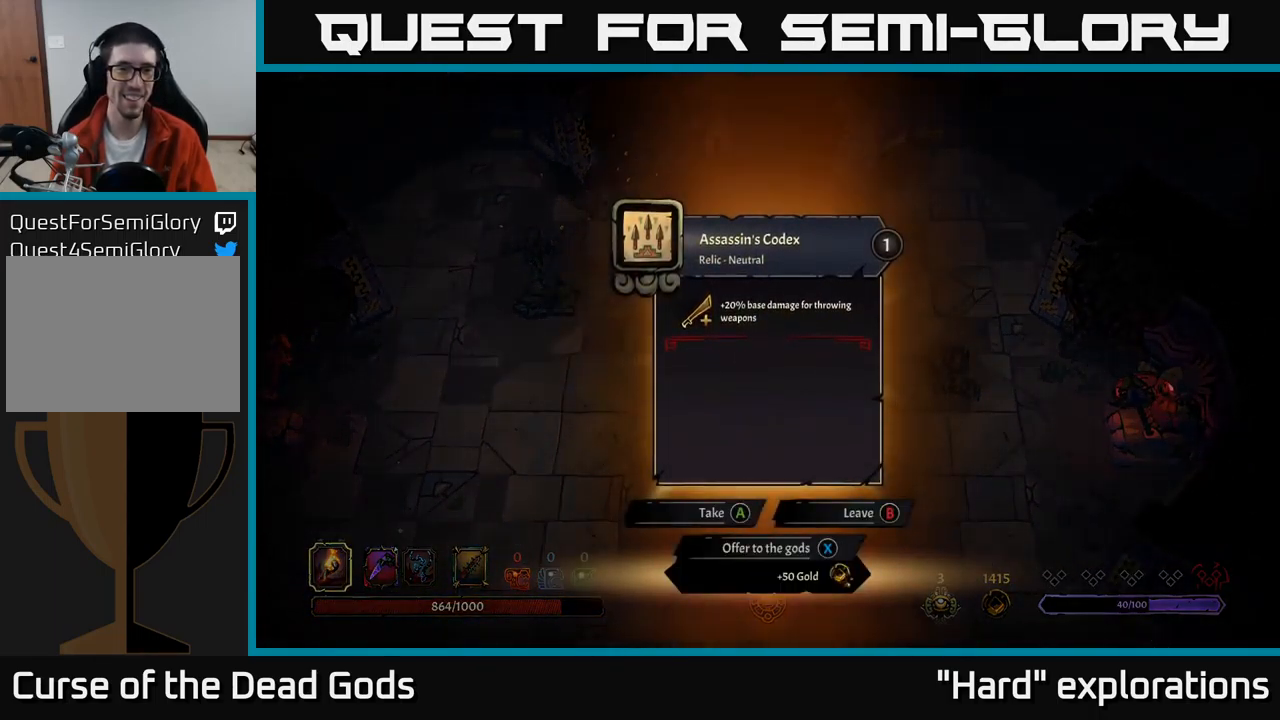
{"buttons": [], "left_stick": "center", "right_stick": "center", "events": []}
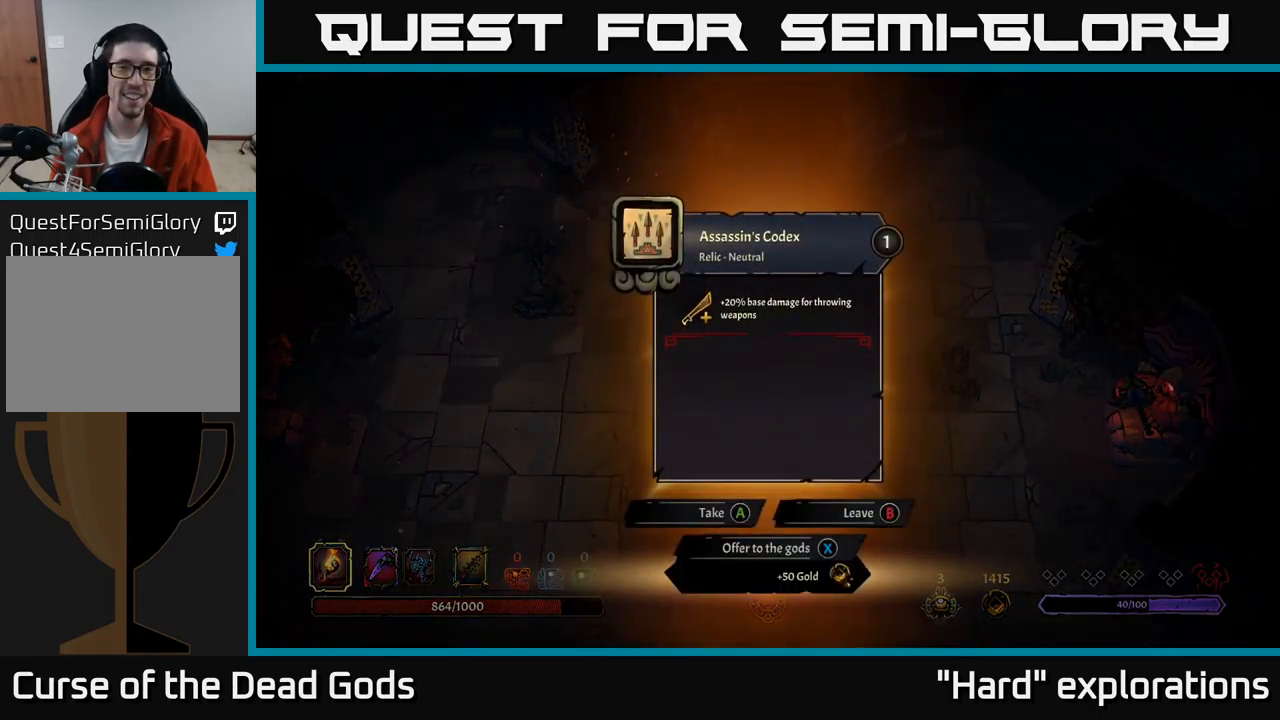
{"buttons": [], "left_stick": "center", "right_stick": "center", "events": []}
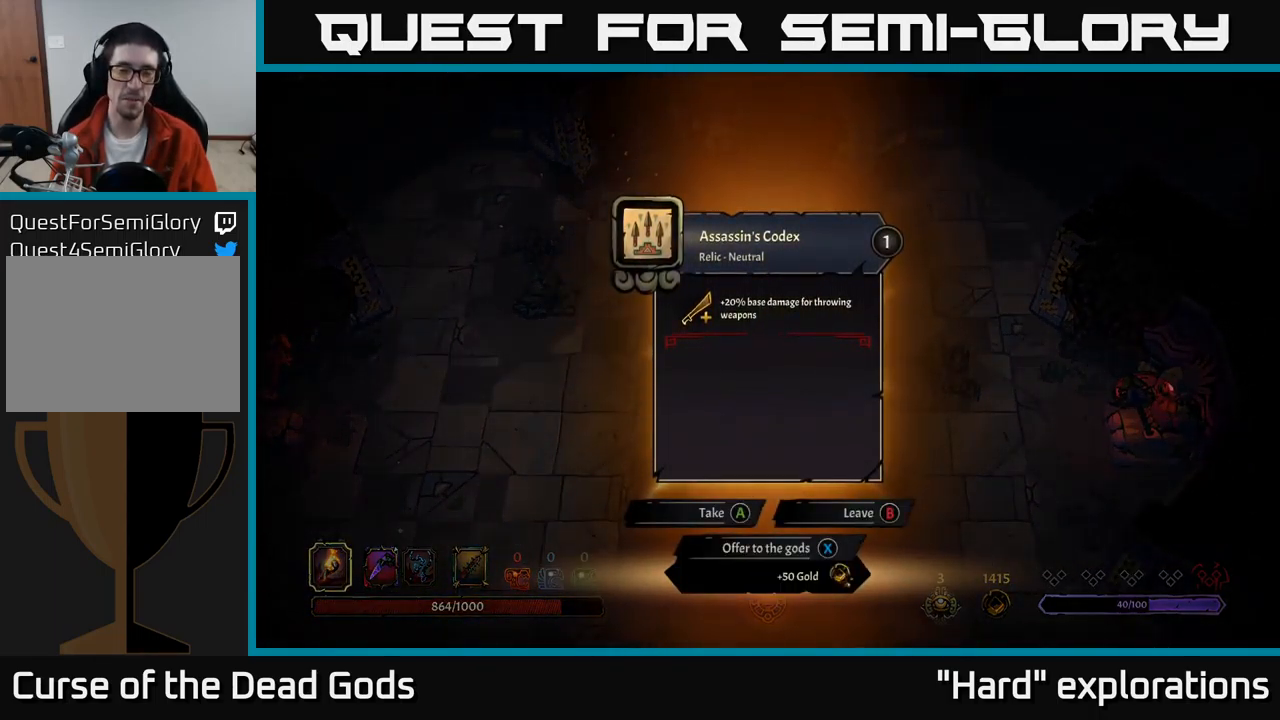
{"buttons": [], "left_stick": "center", "right_stick": "center", "events": []}
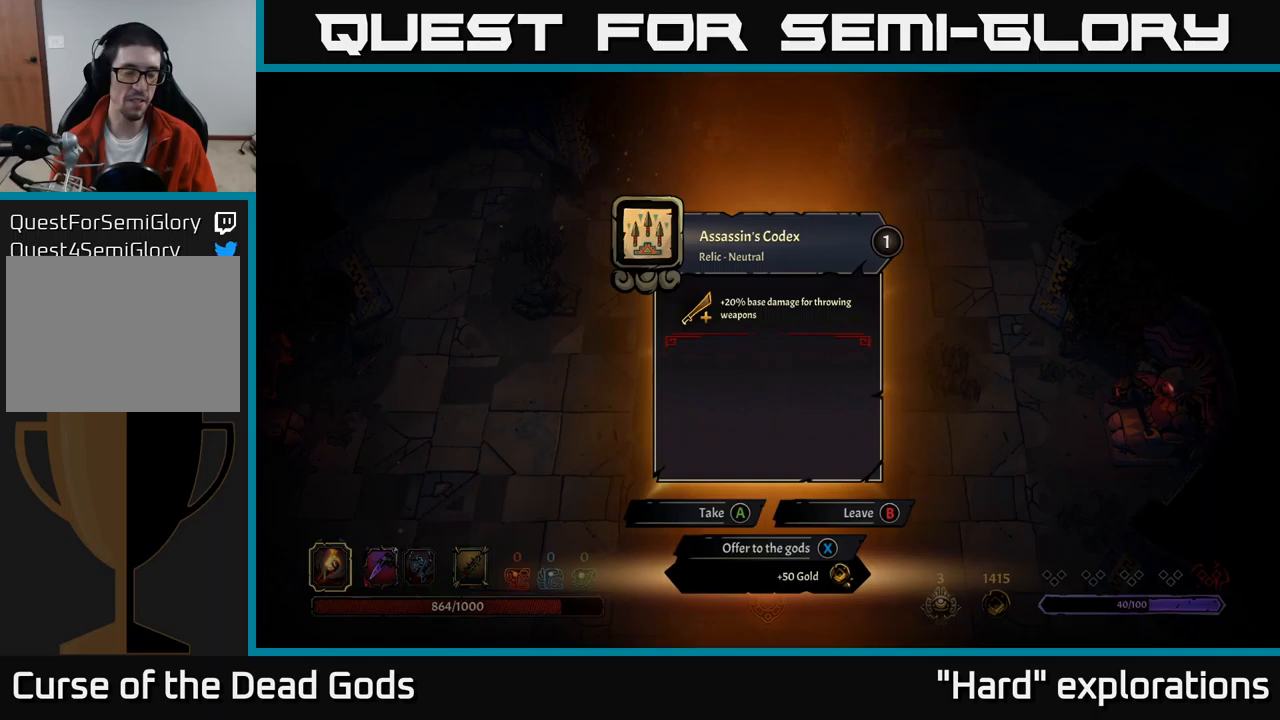
{"buttons": [], "left_stick": "center", "right_stick": "center", "events": []}
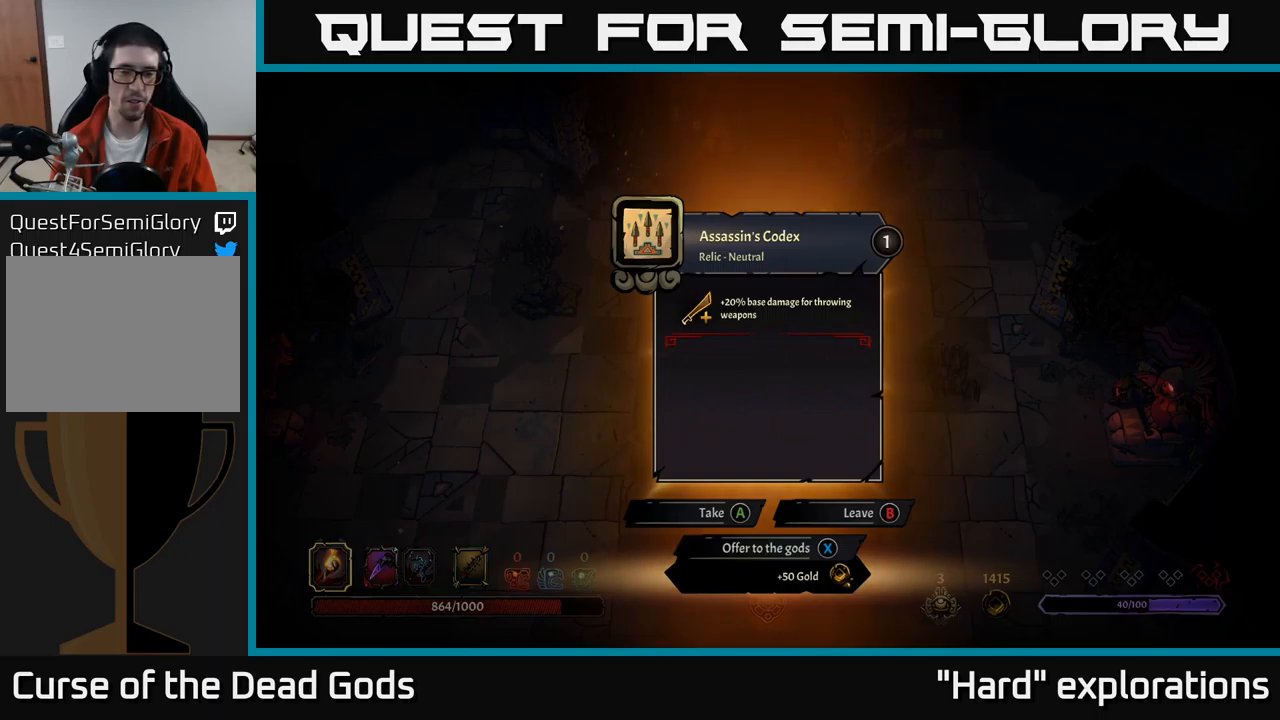
{"buttons": ["X"], "left_stick": "center", "right_stick": "center", "events": [[500, "X", "down"]]}